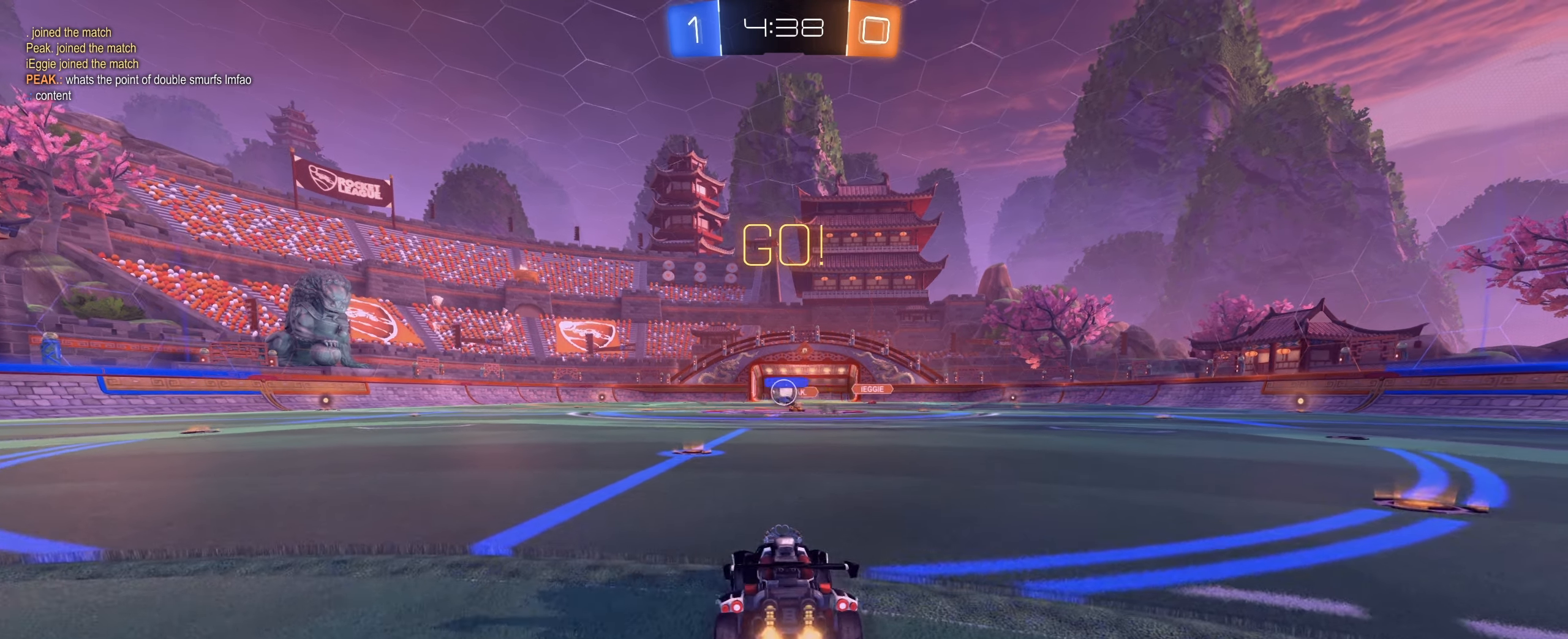
Gameplay with keyboard and mouse; each line is a JSON object with the keys and mouse buttons held at the frame after it. "events" lists presses ("down") and releases ("up") of "1", "2", "3", "4", "5", "a", "alt", "b", "c", "ctrl", "d", "e", "f", "g", "r", "s", "shift", "space", "t", "tab", "tilde", "v", "w", "x", "z", "mouse_left", "mouse_wheel", "mouse_right", "mouse_mb4" and "mouse_mb5" between this image and that frame as [ms after this image, input, new state], when the widget could be followed in between. "mouse_left", "mouse_wheel", "mouse_right", "mouse_mb4", "mouse_mb5" = the "left", "wheel", "right", "mb4", "mb5" buttons of the "mouse" list. No other keys are recorded. "wheel" means that the mouse wheel is clicked or scrolled. Mouse movement is not recorded. Not read: q.
{"keys": ["w"], "mouse": ["left", "wheel"], "events": [[67, "a", "up"], [200, "space", "down"], [333, "space", "up"], [400, "mouse_left", "down"], [500, "mouse_wheel", "down"]]}
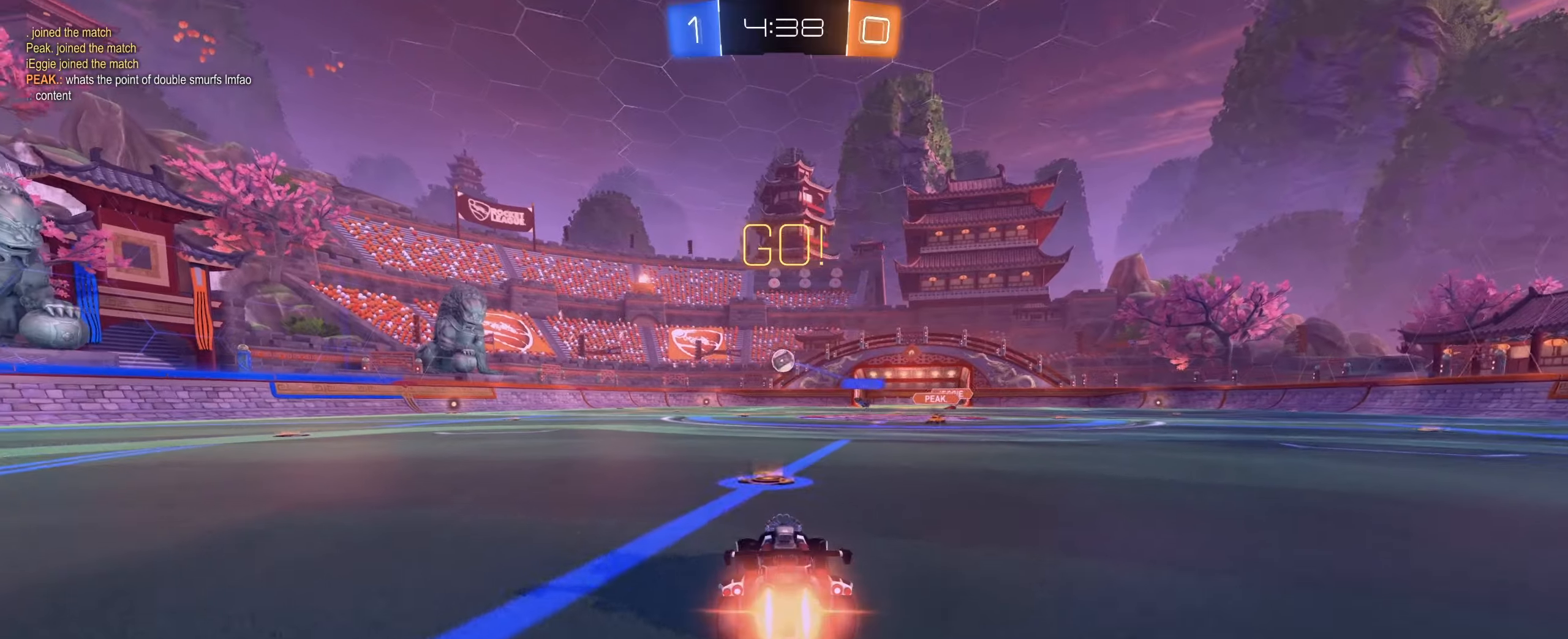
{"keys": ["space", "w"], "mouse": ["left", "right"]}
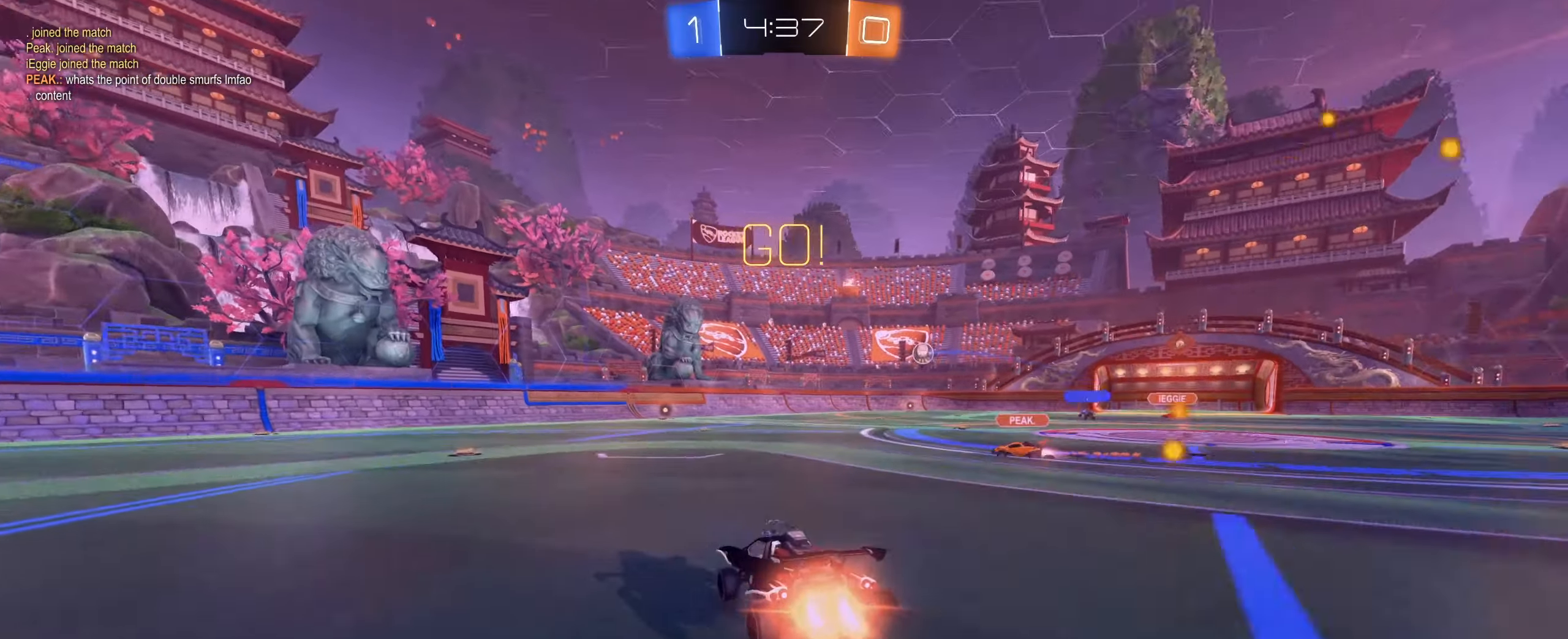
{"keys": [], "mouse": [], "events": [[50, "space", "up"], [134, "mouse_left", "up"], [134, "mouse_right", "up"], [234, "w", "up"]]}
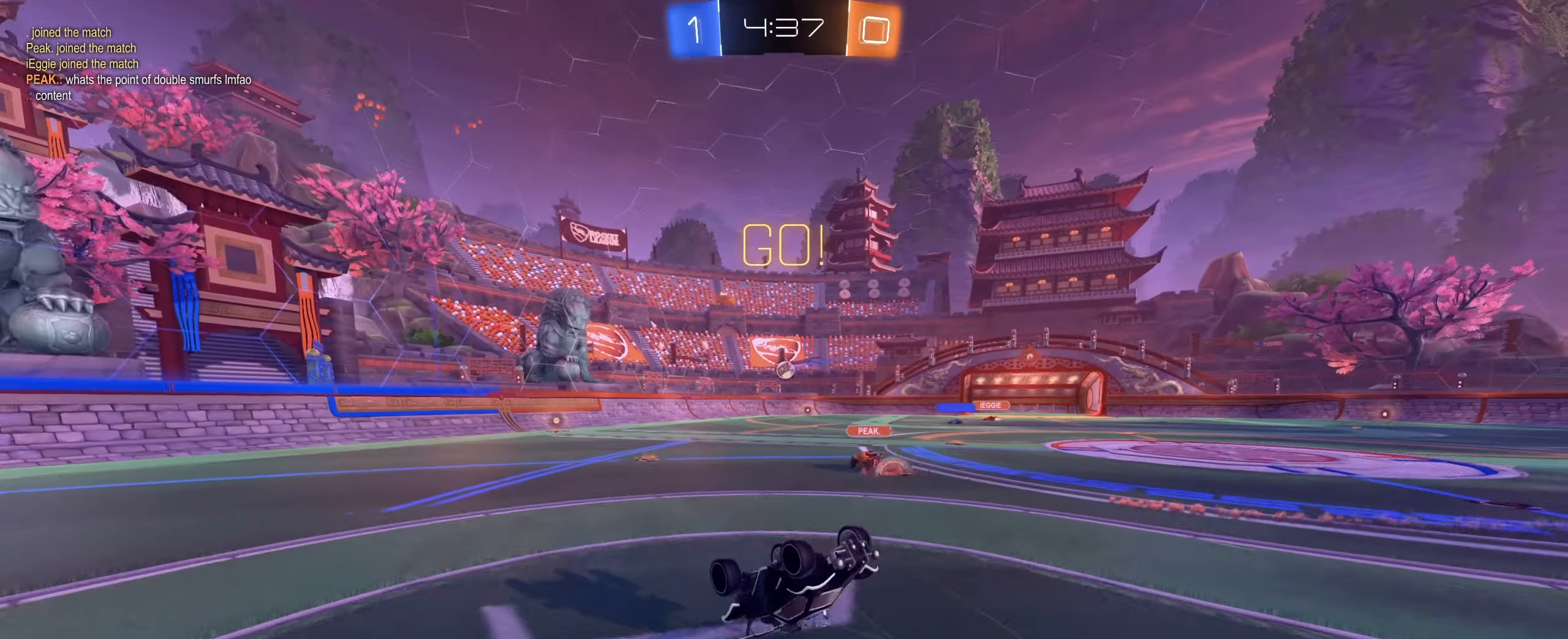
{"keys": [], "mouse": [], "events": []}
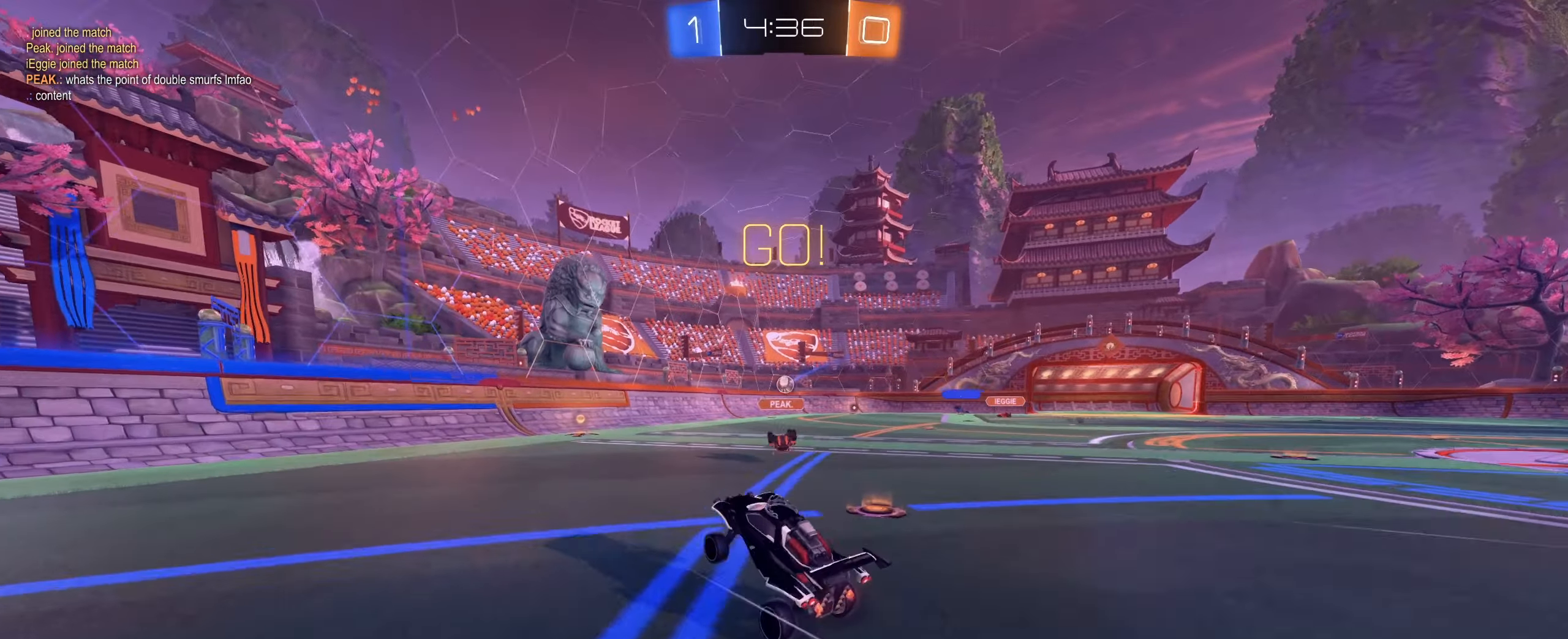
{"keys": ["a", "w"], "mouse": [], "events": [[134, "w", "down"], [167, "a", "down"]]}
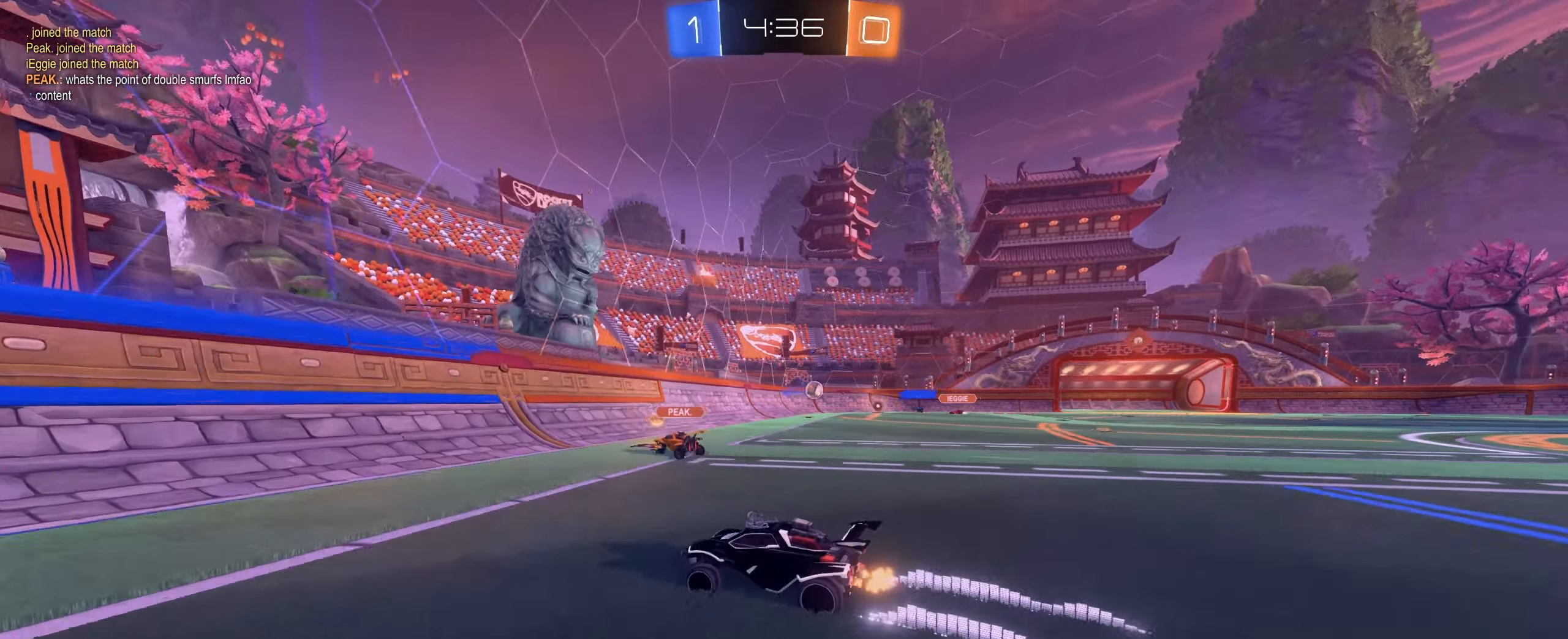
{"keys": ["a", "w"], "mouse": ["left"], "events": [[117, "mouse_left", "down"], [334, "mouse_left", "up"], [500, "mouse_left", "down"]]}
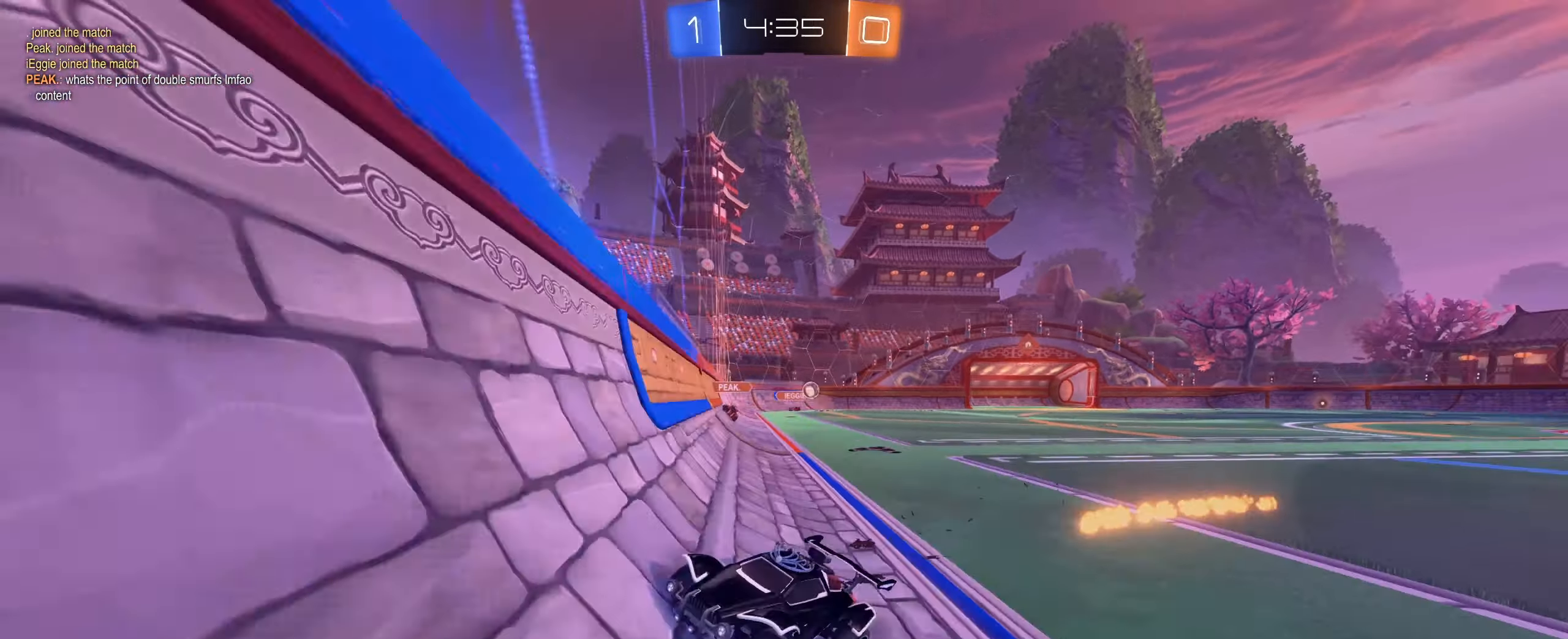
{"keys": ["a", "w"], "mouse": ["left"], "events": [[200, "mouse_left", "up"], [200, "space", "down"], [350, "space", "up"], [384, "mouse_left", "down"]]}
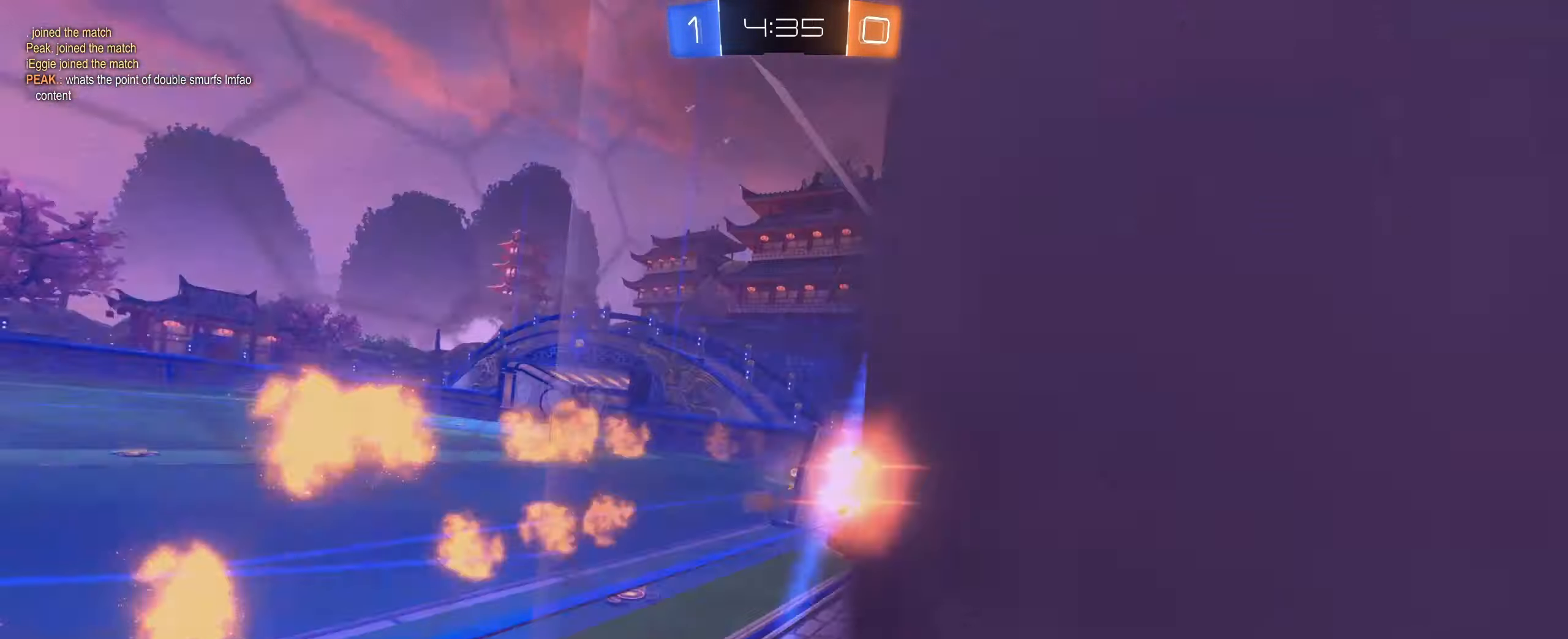
{"keys": ["w"], "mouse": ["left"], "events": [[34, "a", "up"], [167, "mouse_left", "up"], [217, "a", "down"], [367, "a", "up"], [367, "mouse_left", "down"]]}
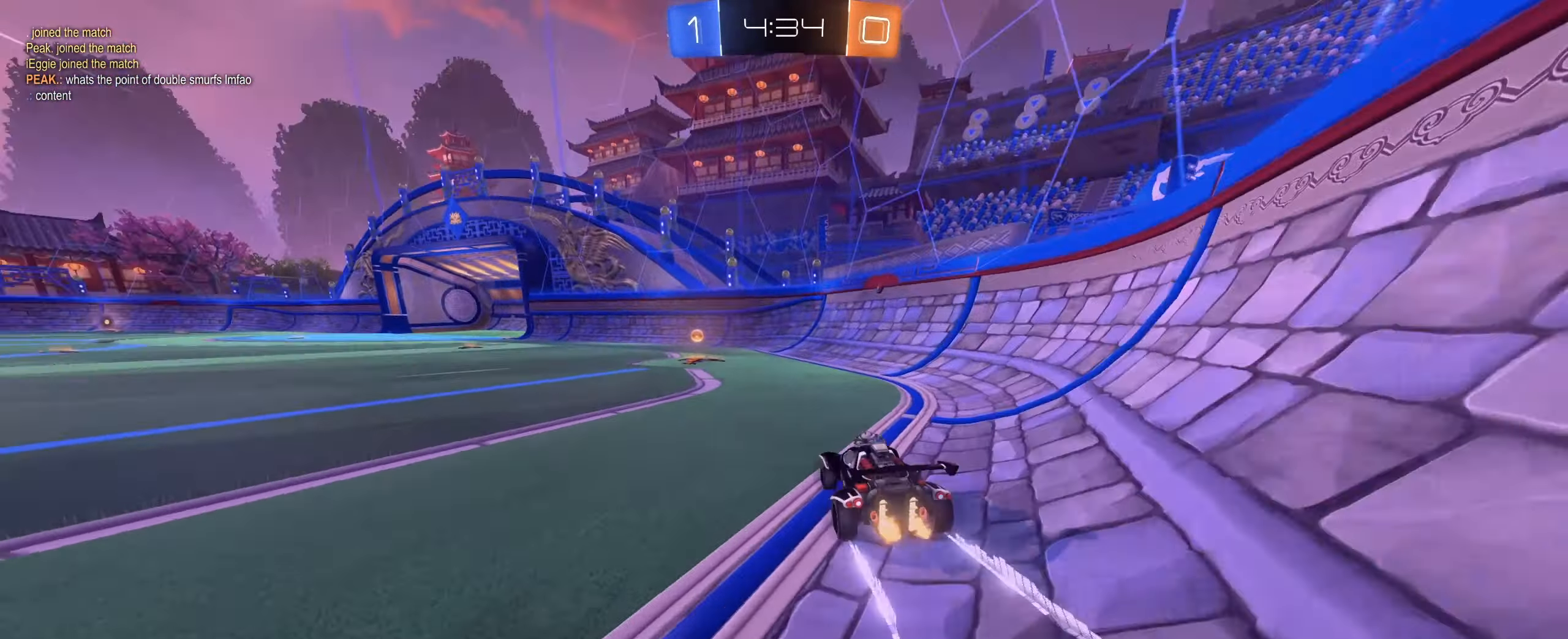
{"keys": ["a", "w"], "mouse": [], "events": [[50, "mouse_left", "up"], [100, "a", "down"], [234, "space", "down"], [384, "space", "up"]]}
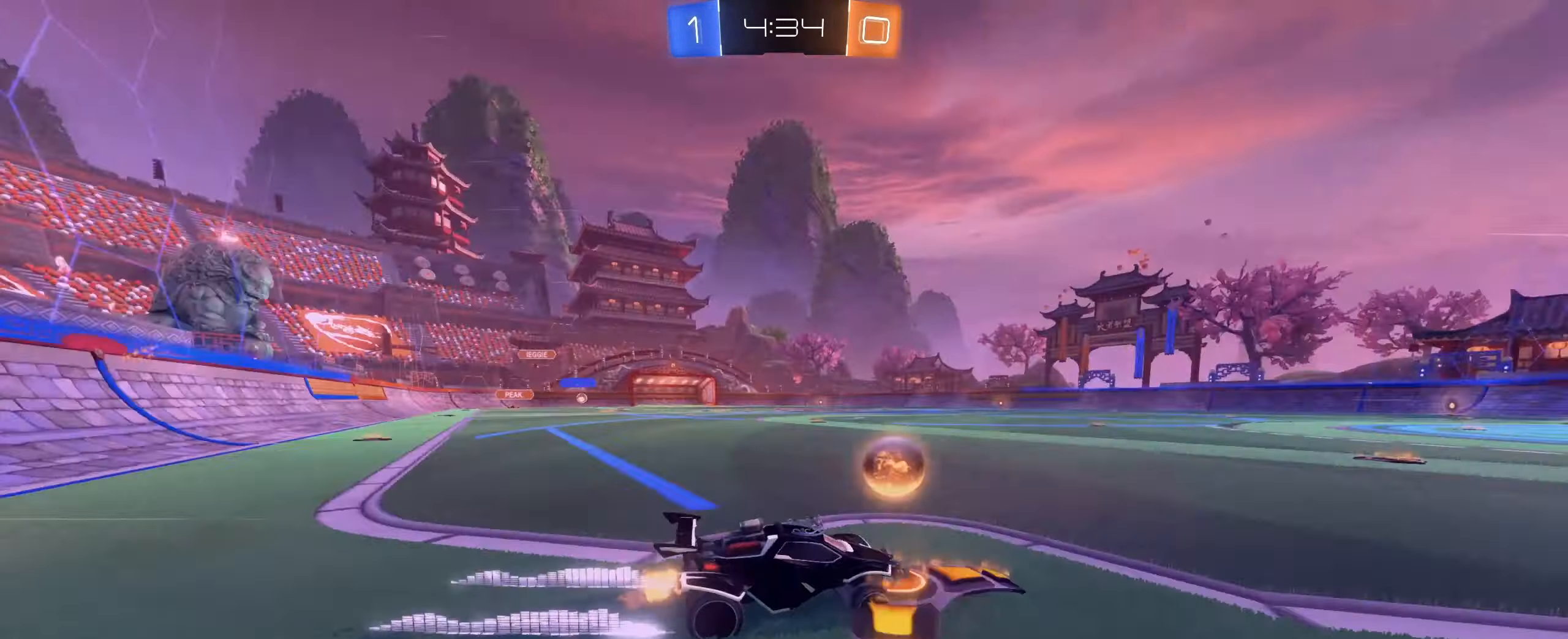
{"keys": ["a", "w"], "mouse": [], "events": [[17, "mouse_left", "down"], [200, "mouse_left", "up"]]}
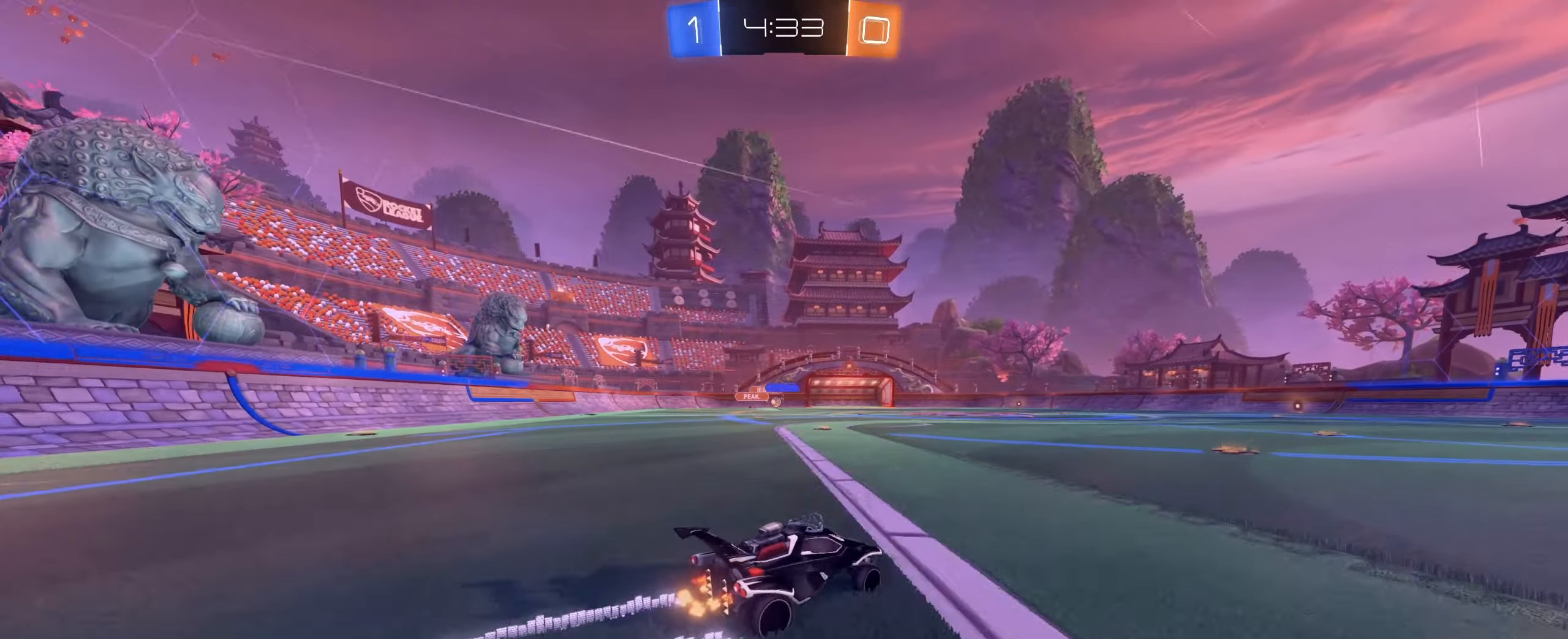
{"keys": [], "mouse": [], "events": [[134, "a", "up"], [167, "mouse_left", "down"], [217, "mouse_right", "down"], [317, "mouse_right", "up"], [367, "mouse_right", "down"], [450, "mouse_left", "up"], [500, "mouse_right", "up"], [500, "w", "up"]]}
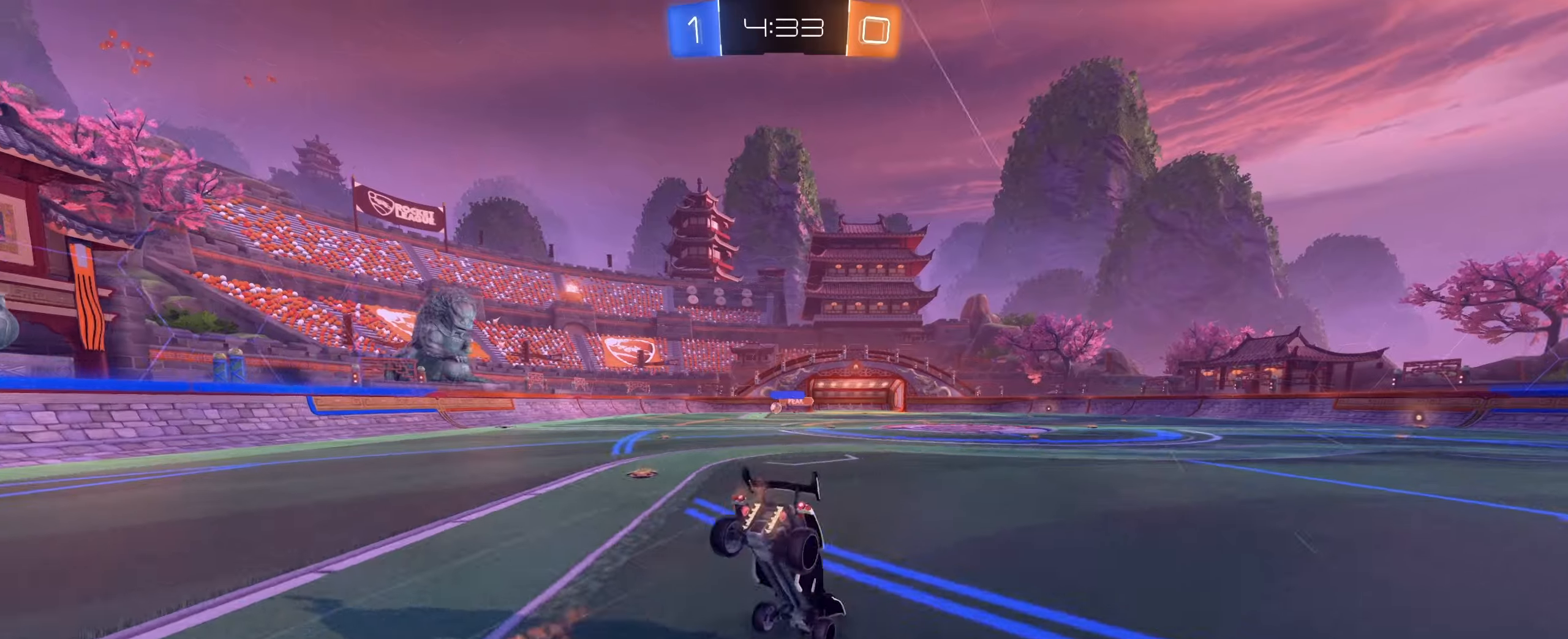
{"keys": [], "mouse": [], "events": []}
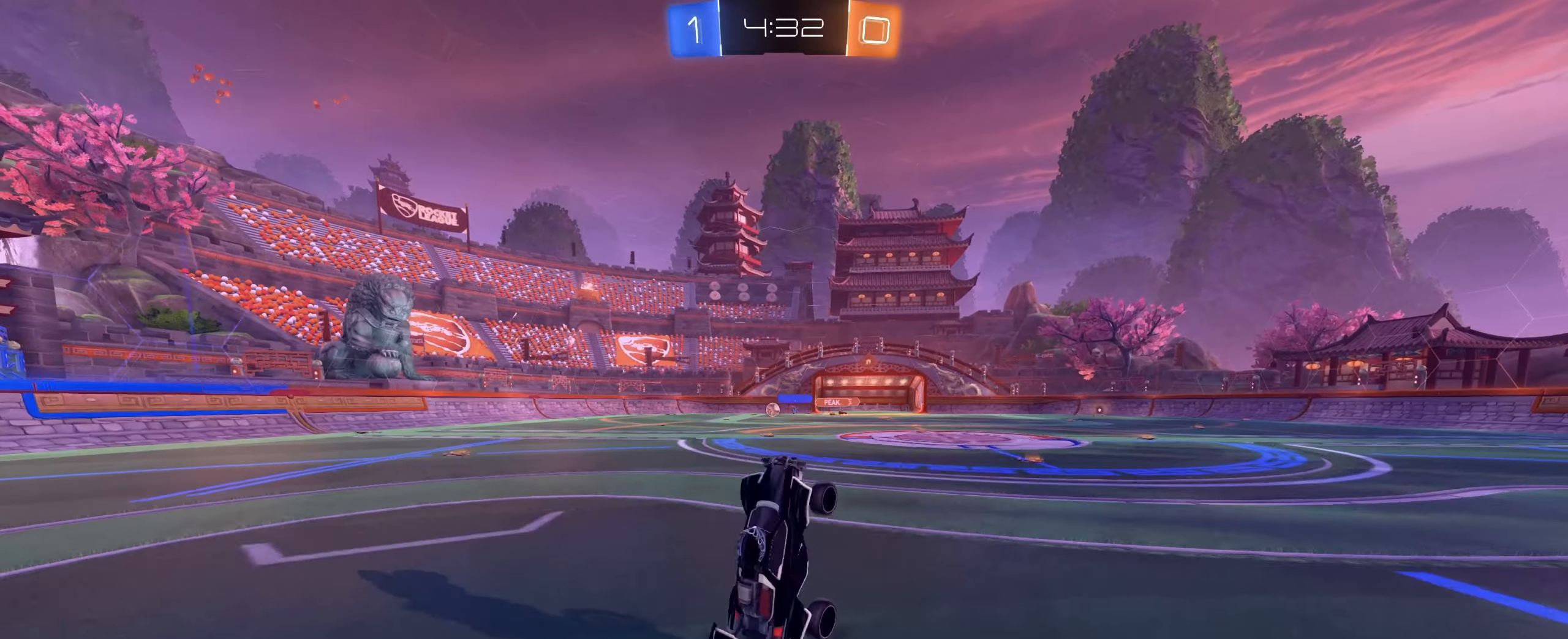
{"keys": ["a", "shift", "w"], "mouse": [], "events": [[300, "a", "down"], [300, "w", "down"], [383, "shift", "down"]]}
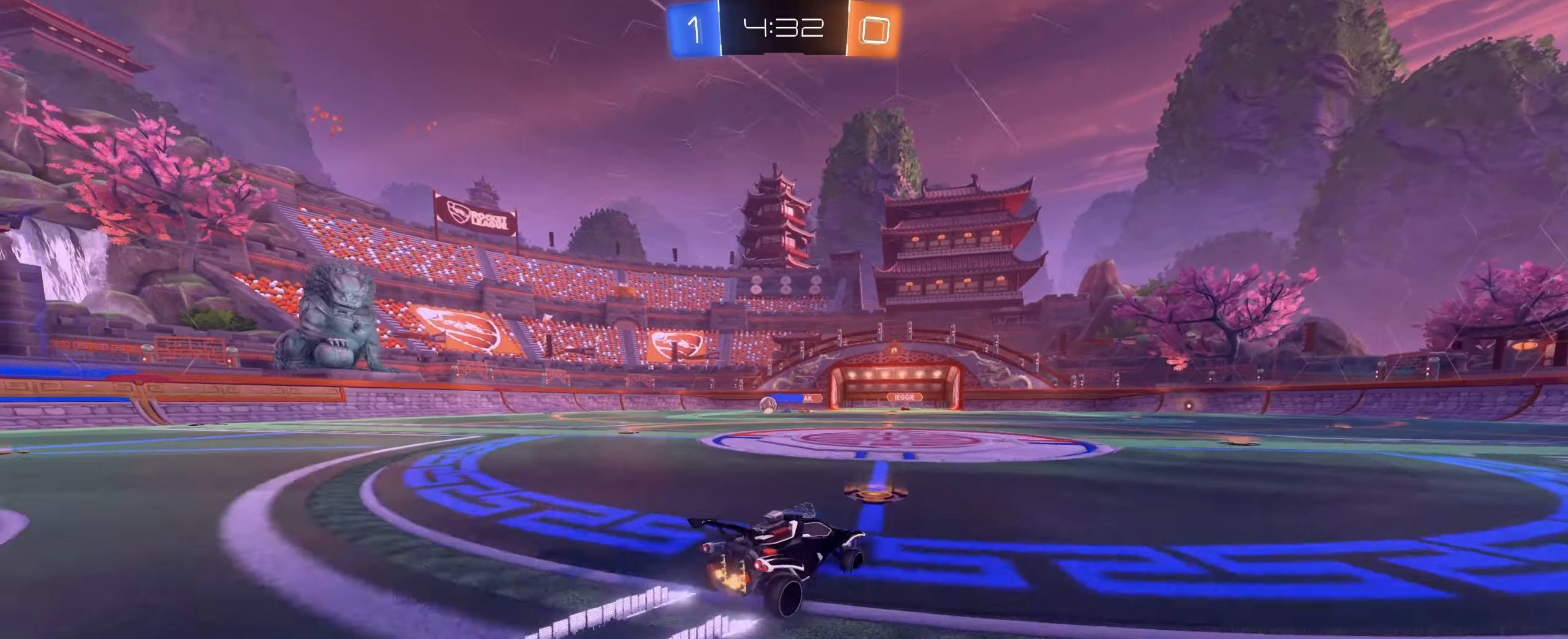
{"keys": ["a", "shift", "w"], "mouse": [], "events": [[33, "shift", "up"], [450, "shift", "down"]]}
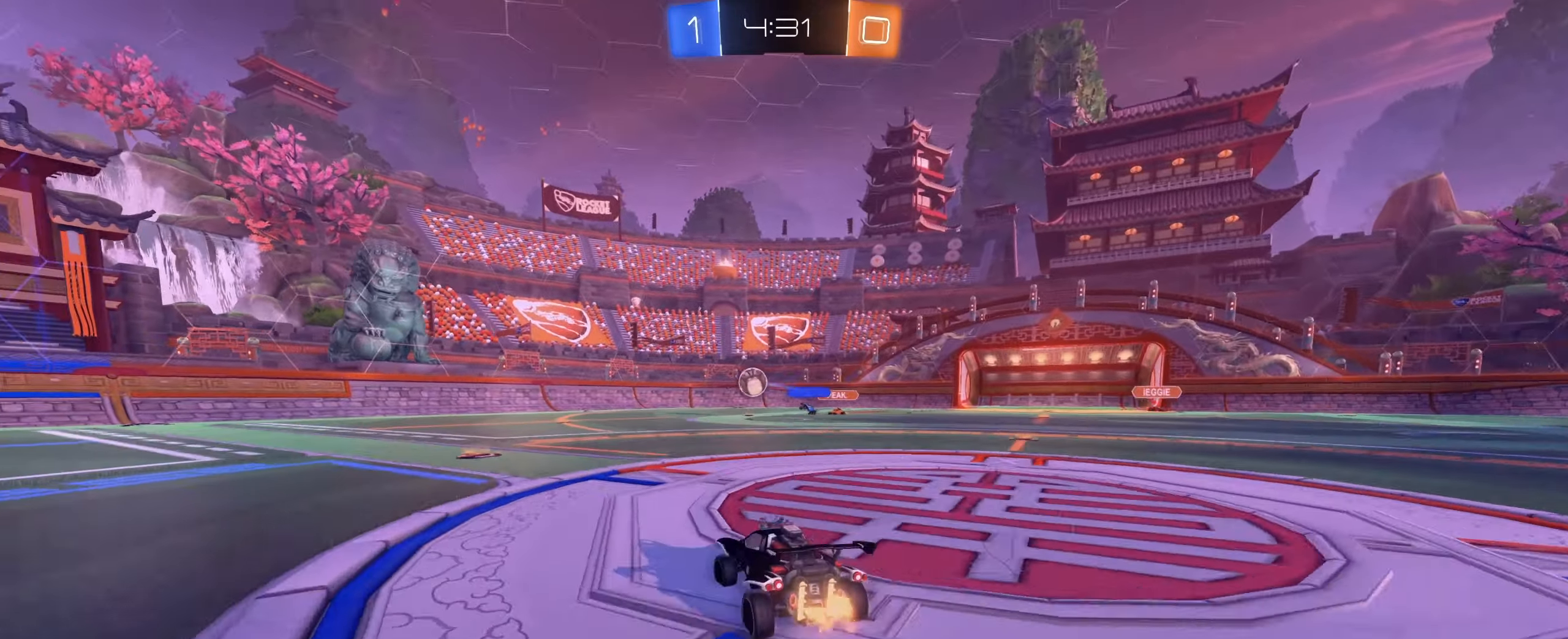
{"keys": ["a", "w"], "mouse": [], "events": [[33, "mouse_left", "down"], [50, "shift", "up"], [233, "a", "up"], [333, "a", "down"], [333, "mouse_left", "up"]]}
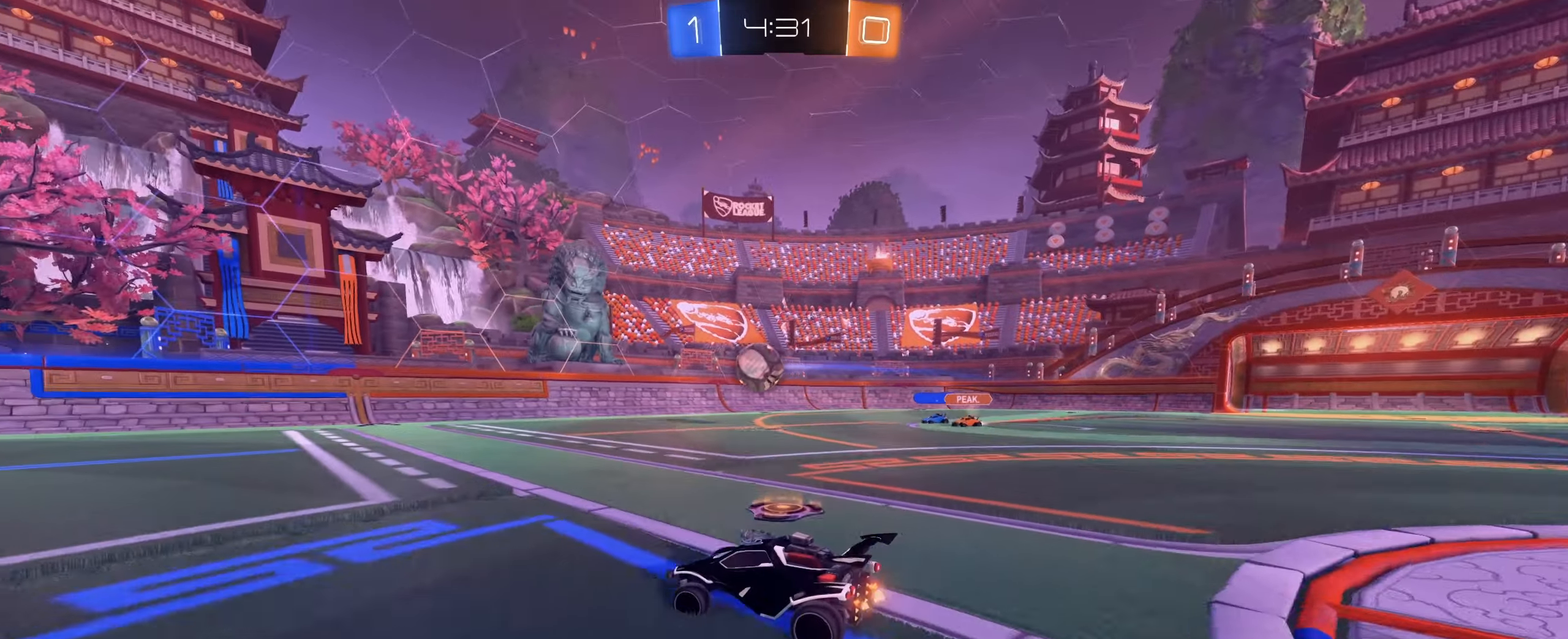
{"keys": ["w"], "mouse": ["left", "right"]}
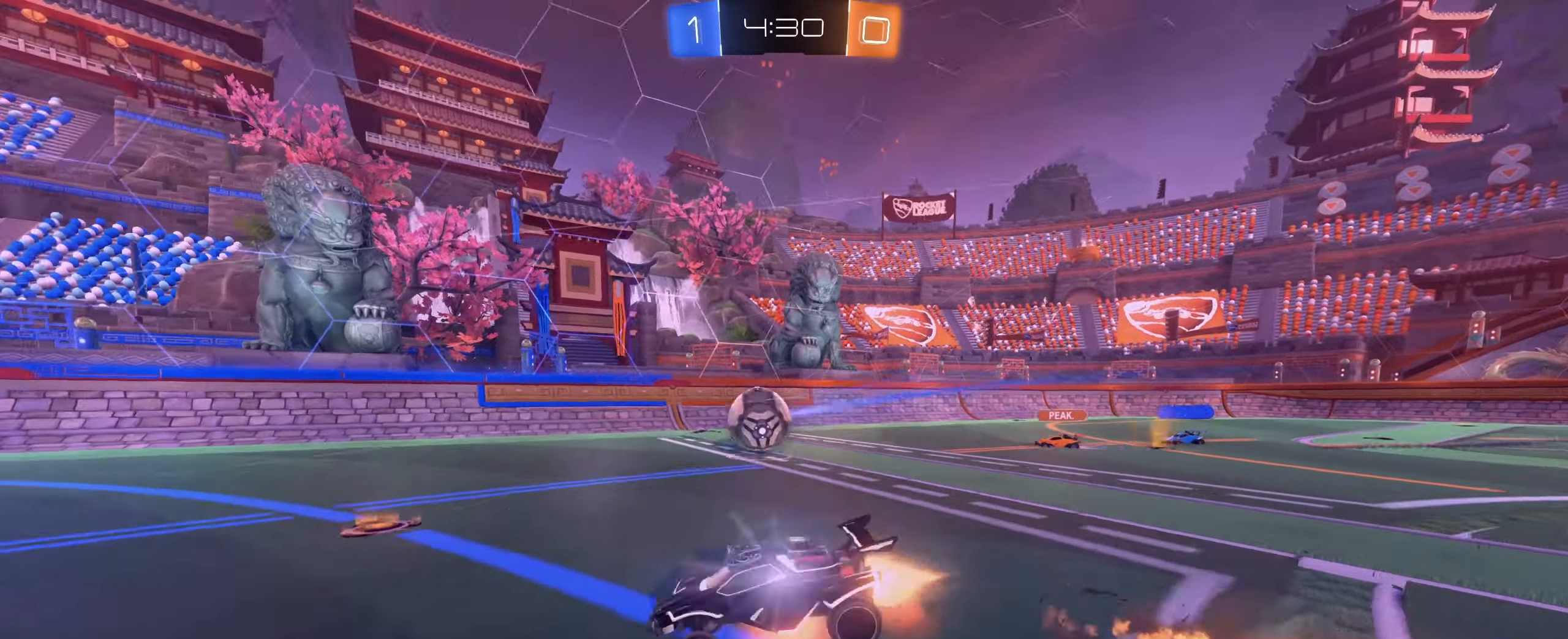
{"keys": [], "mouse": [], "events": [[133, "mouse_left", "up"], [133, "mouse_right", "up"], [166, "w", "up"]]}
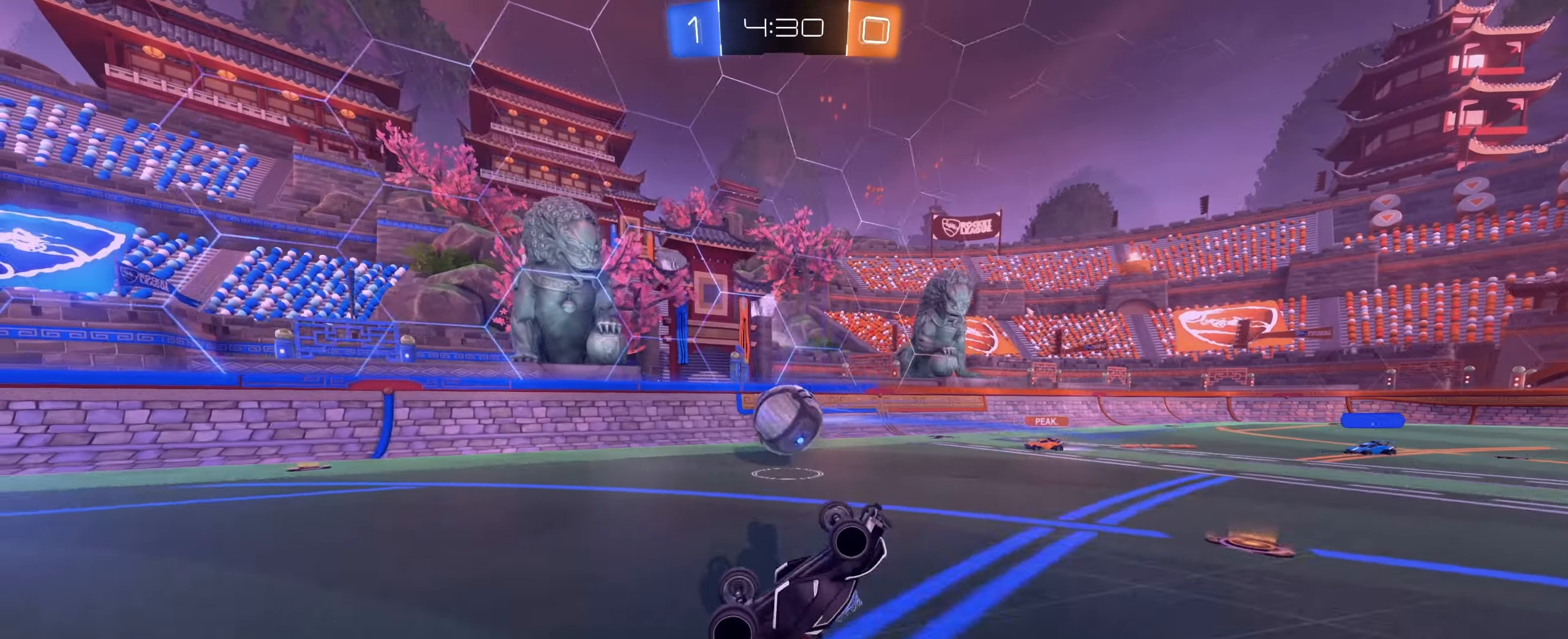
{"keys": [], "mouse": [], "events": []}
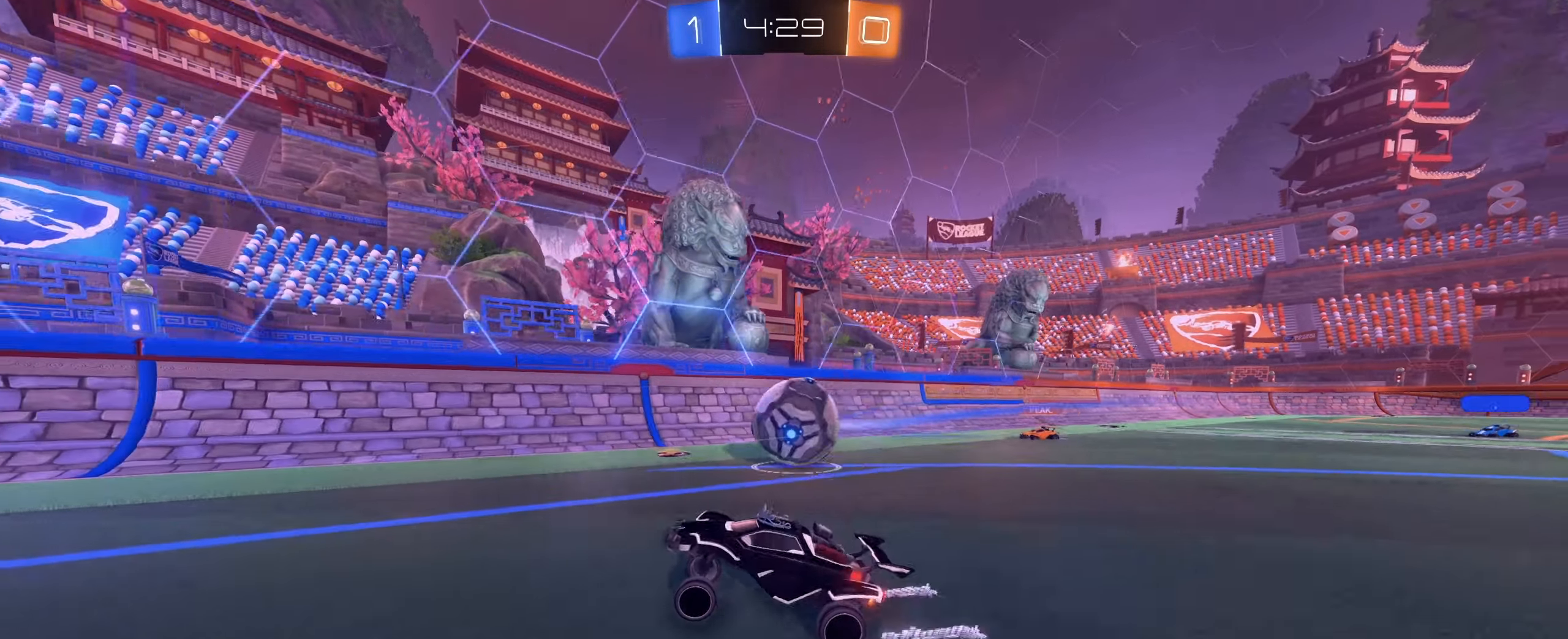
{"keys": ["w"], "mouse": [], "events": [[66, "a", "down"], [116, "s", "down"], [200, "mouse_left", "down"], [200, "s", "up"], [250, "a", "up"], [300, "w", "down"], [383, "mouse_left", "up"]]}
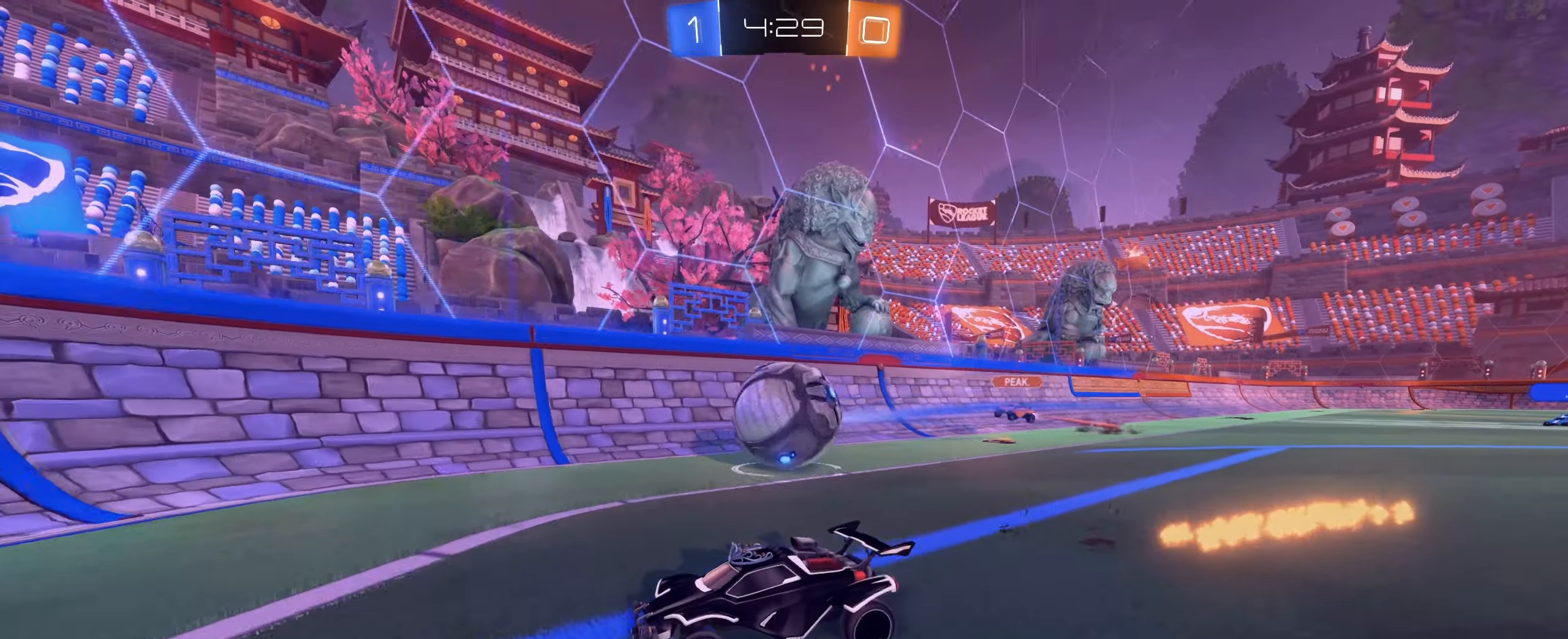
{"keys": ["d", "w"], "mouse": ["left"], "events": [[16, "d", "down"], [133, "shift", "down"], [266, "shift", "up"], [316, "mouse_left", "down"]]}
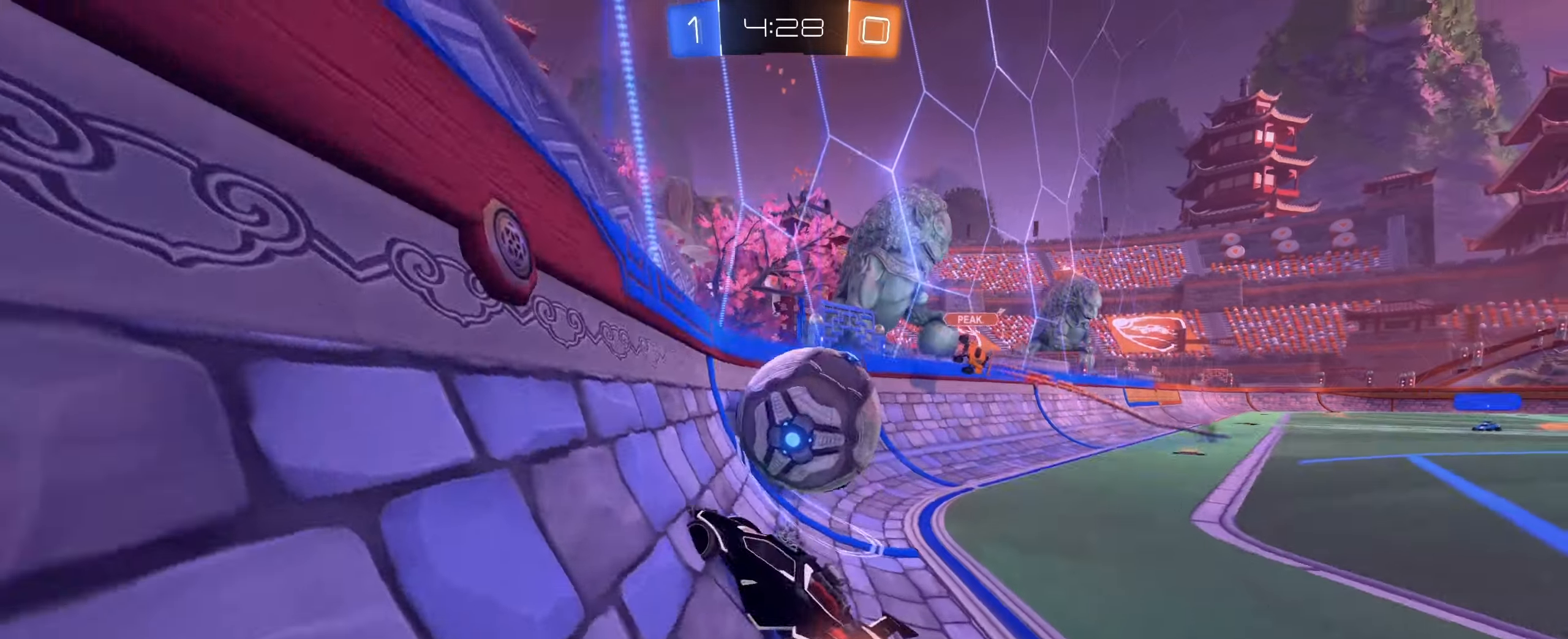
{"keys": ["w"], "mouse": ["left"], "events": [[100, "mouse_left", "up"], [383, "mouse_left", "down"], [466, "d", "up"]]}
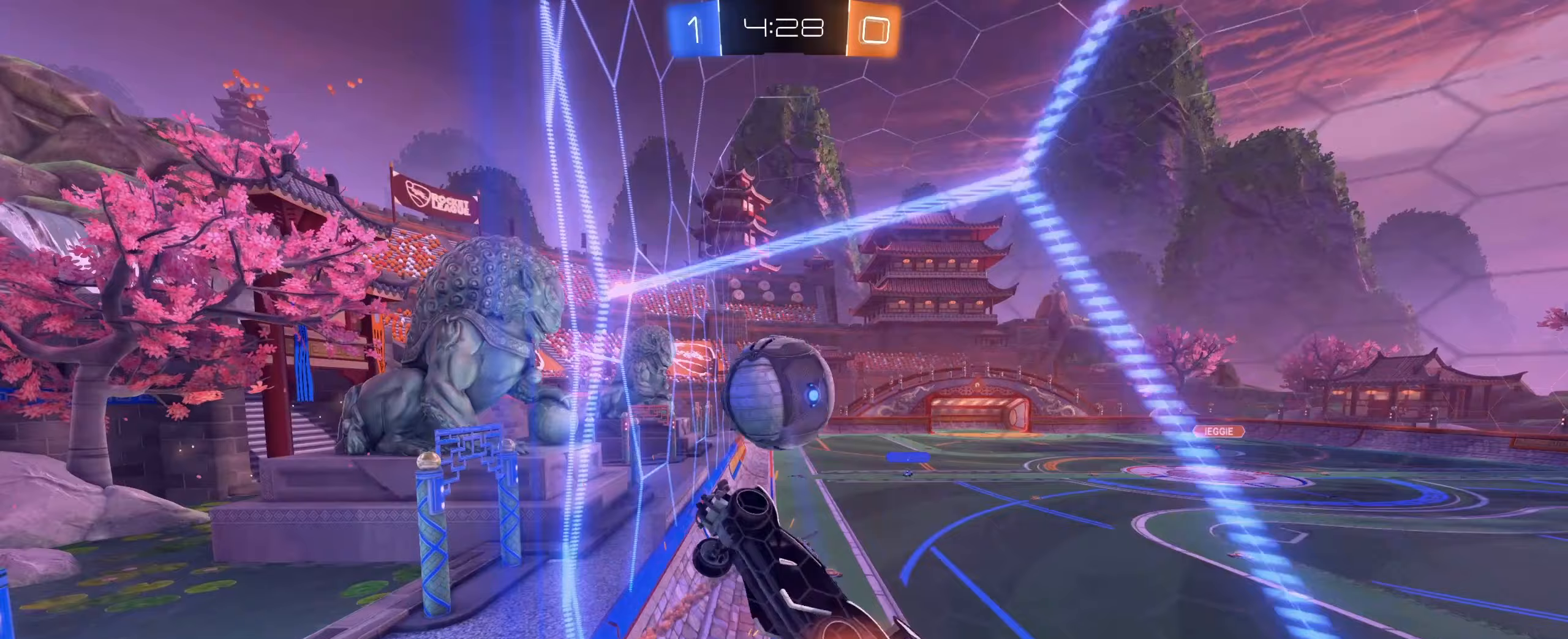
{"keys": ["d", "w"], "mouse": [], "events": [[67, "a", "down"], [150, "a", "up"], [150, "mouse_left", "up"], [250, "d", "down"], [267, "shift", "down"], [350, "shift", "up"], [383, "ctrl", "down"], [417, "ctrl", "up"]]}
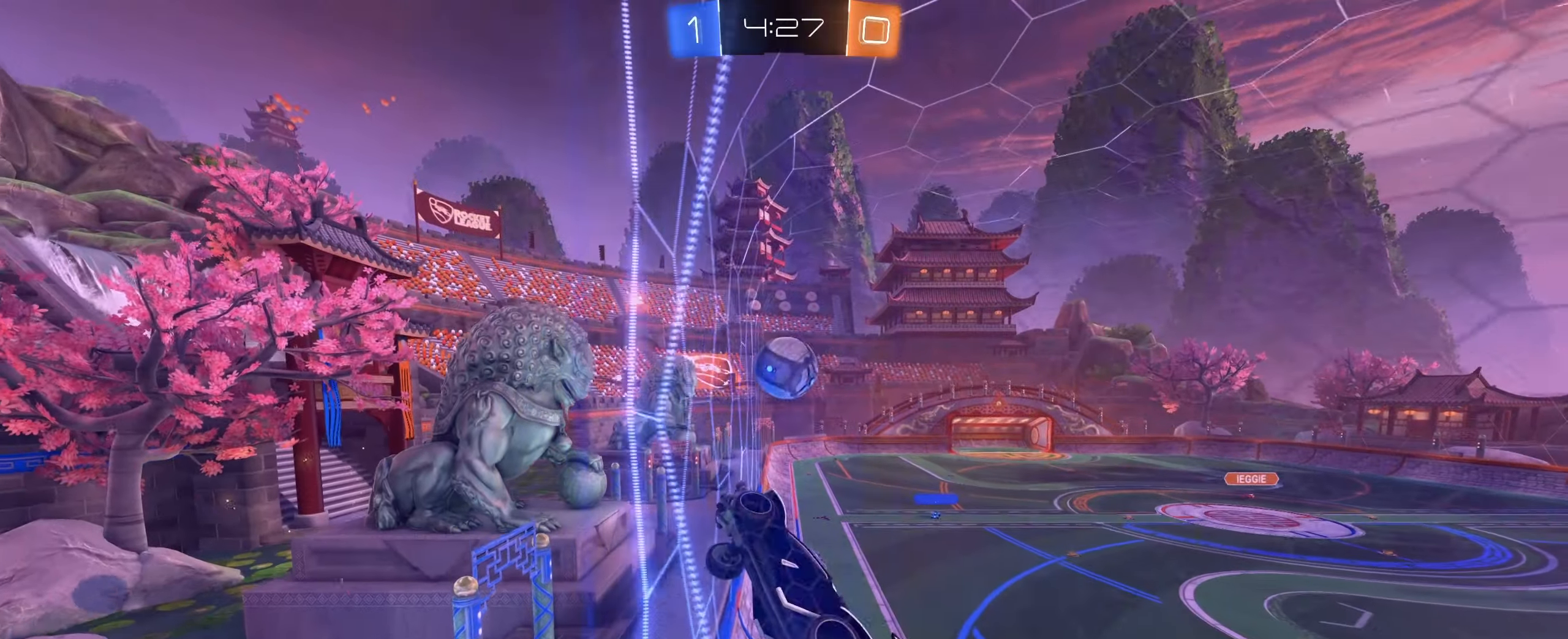
{"keys": ["w"], "mouse": [], "events": [[217, "mouse_left", "down"], [267, "d", "up"], [450, "mouse_left", "up"]]}
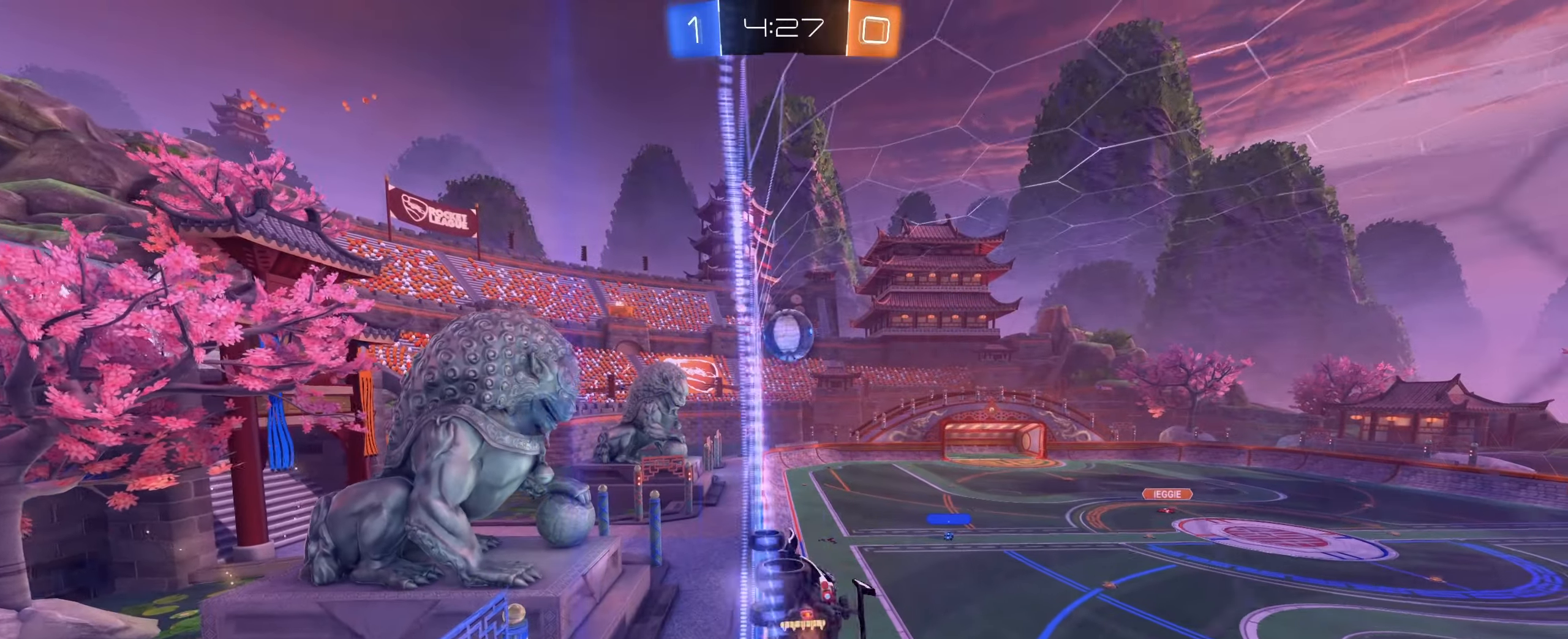
{"keys": ["w"], "mouse": [], "events": [[100, "mouse_left", "down"], [133, "d", "down"], [183, "d", "up"], [467, "mouse_left", "up"]]}
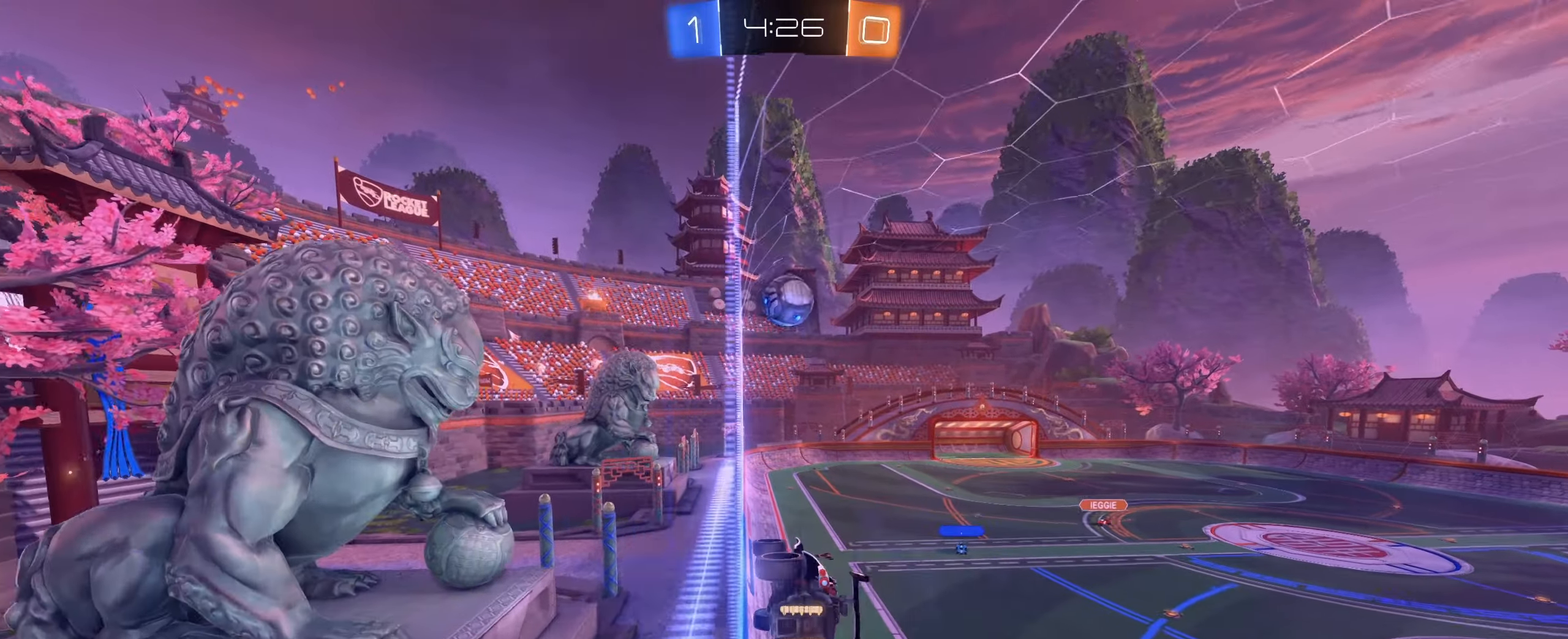
{"keys": ["w"], "mouse": [], "events": [[250, "mouse_left", "down"], [350, "d", "down"], [383, "d", "up"], [483, "mouse_left", "up"]]}
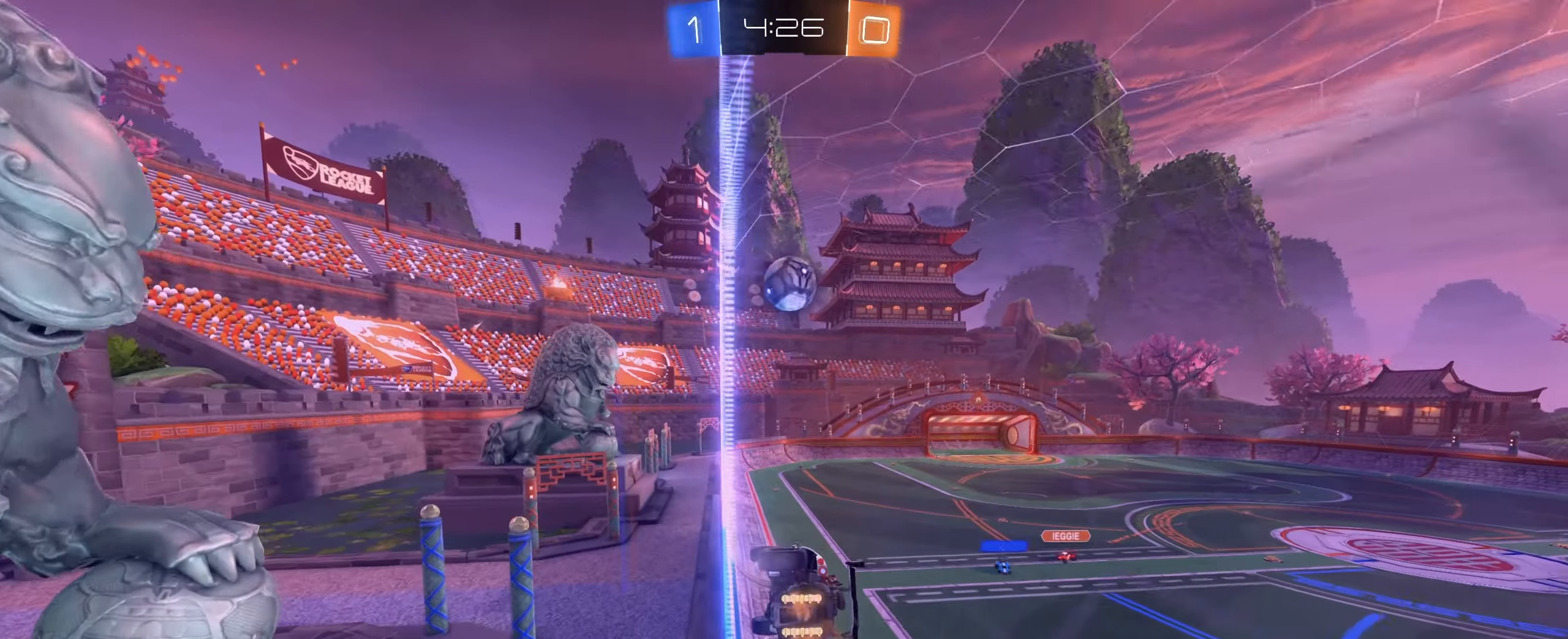
{"keys": ["w"], "mouse": ["left"], "events": [[317, "mouse_left", "down"], [400, "a", "down"], [450, "a", "up"]]}
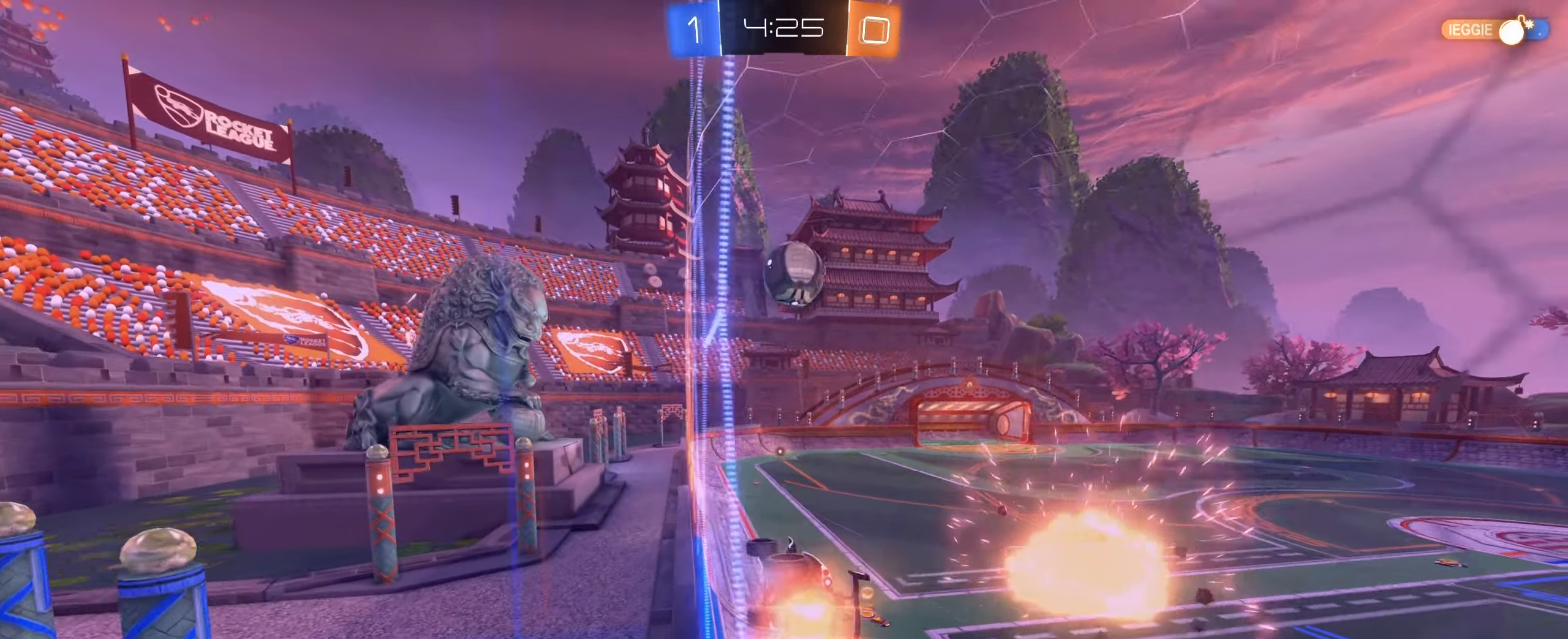
{"keys": ["w"], "mouse": ["left"], "events": [[50, "mouse_left", "up"], [233, "d", "down"], [283, "d", "up"], [467, "mouse_left", "down"]]}
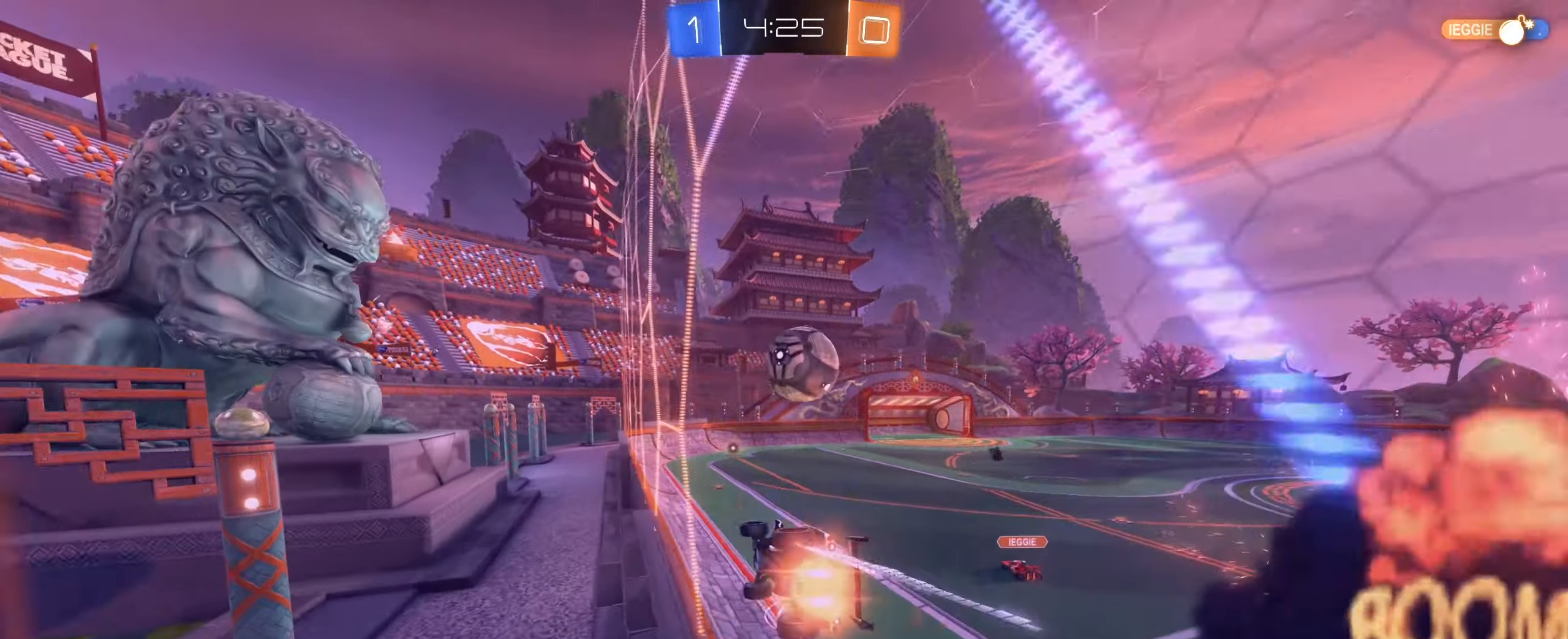
{"keys": [], "mouse": ["right"], "events": [[17, "mouse_right", "down"], [67, "w", "up"], [150, "s", "down"], [300, "mouse_left", "up"], [300, "mouse_right", "up"], [383, "mouse_right", "down"], [383, "s", "up"]]}
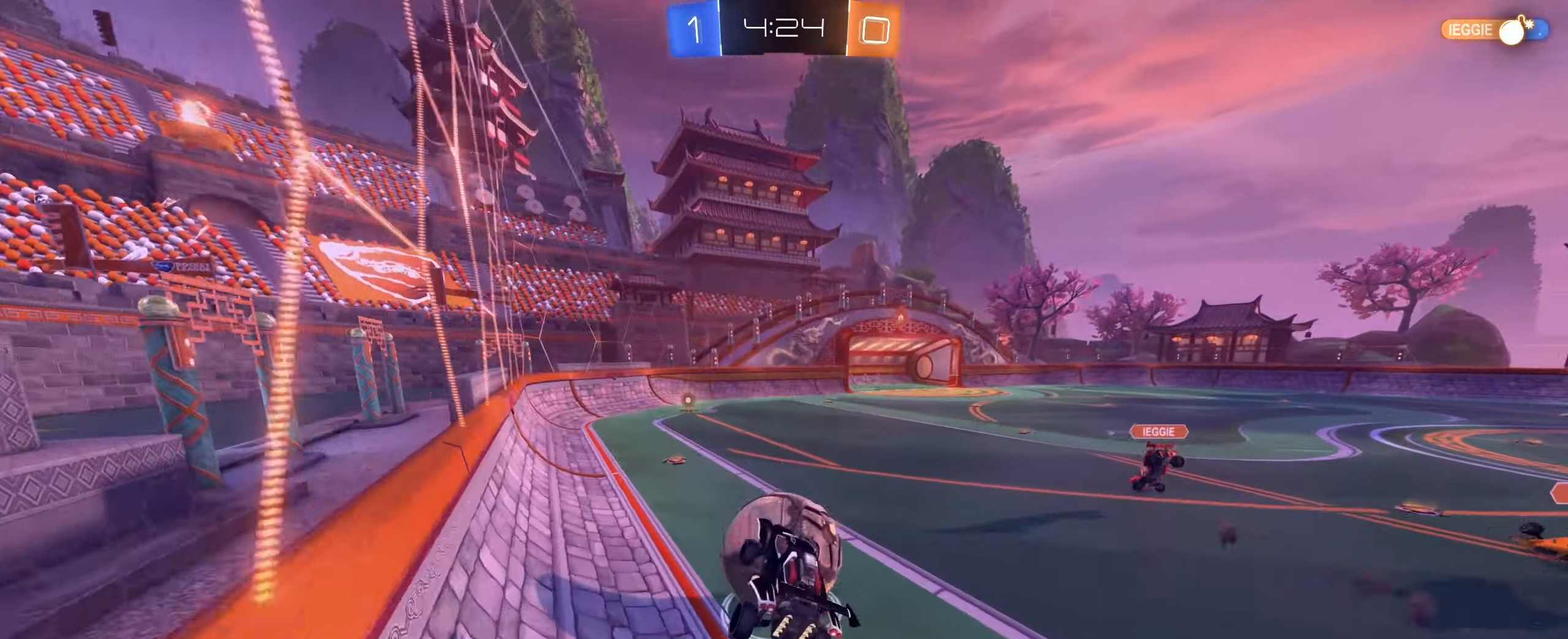
{"keys": ["w"], "mouse": ["left"], "events": [[83, "mouse_right", "up"], [83, "w", "down"], [317, "mouse_left", "down"]]}
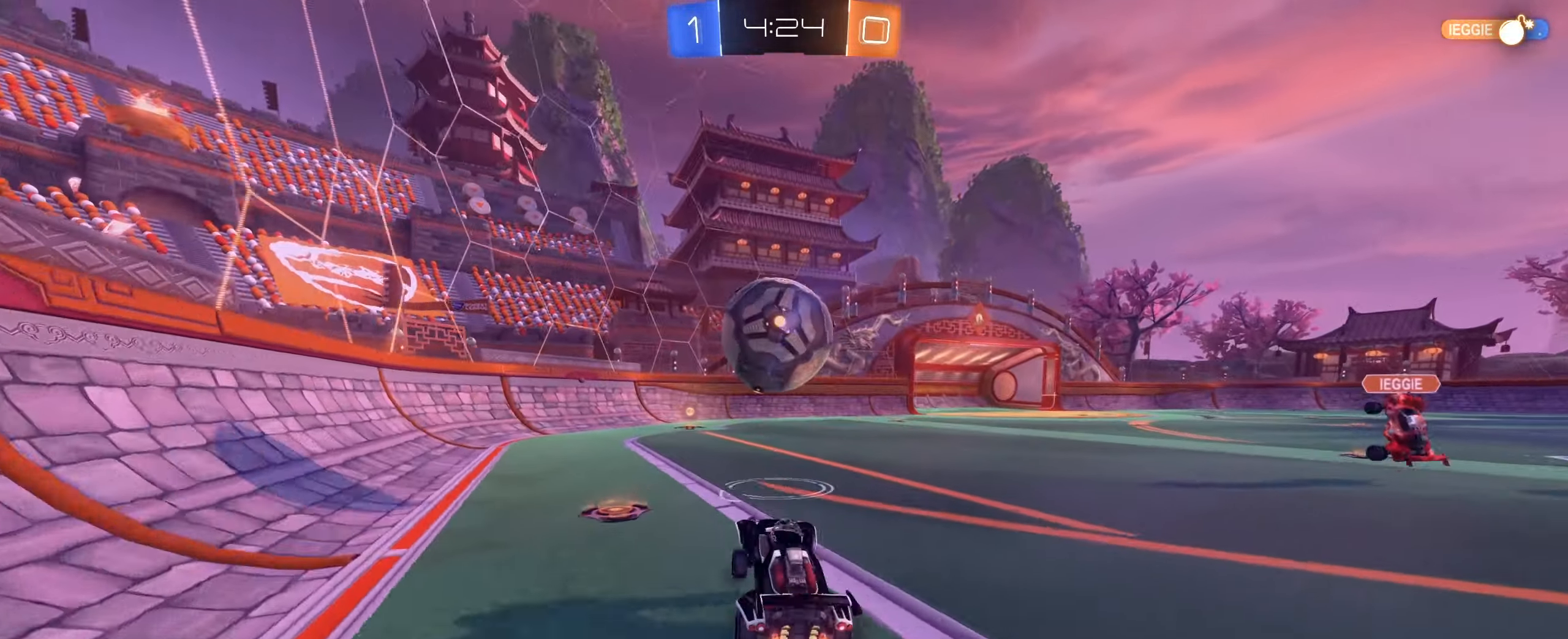
{"keys": ["d", "w"], "mouse": ["left"], "events": [[50, "a", "down"], [50, "mouse_left", "up"], [183, "a", "up"], [467, "d", "down"], [467, "mouse_left", "down"]]}